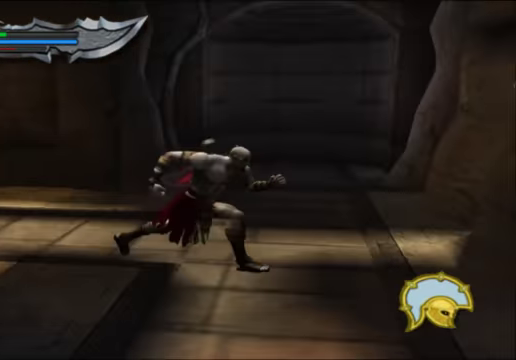
Gameplay with a controller (Xbox layout); each line is a JSON object with the inputs held at the frame after it (dt_ms = milliseconds from this image to that frame). "events" lists button and stick changes between this image and that frame as [ms after this image, input, new state], when the widget could be followed in between.
{"dt_ms": 500, "buttons": [], "left_stick": "down", "right_stick": "center", "events": [[233, "left_stick", "down"]]}
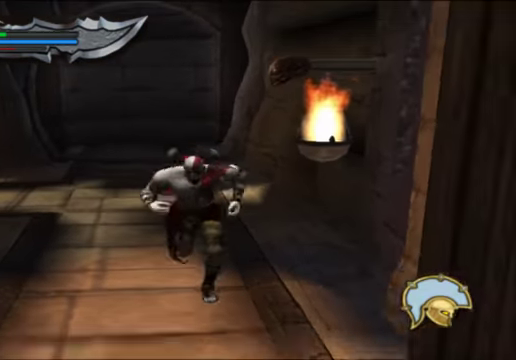
{"dt_ms": 500, "buttons": [], "left_stick": "down", "right_stick": "center", "events": [[167, "left_stick", "down-left"], [433, "left_stick", "down"]]}
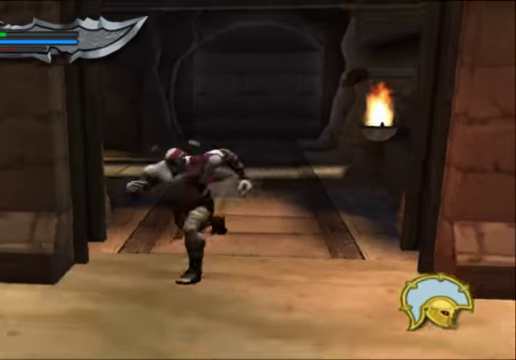
{"dt_ms": 500, "buttons": [], "left_stick": "center", "right_stick": "center", "events": [[200, "left_stick", "center"]]}
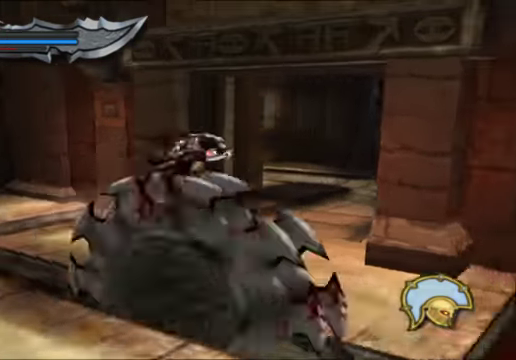
{"dt_ms": 500, "buttons": [], "left_stick": "center", "right_stick": "center", "events": []}
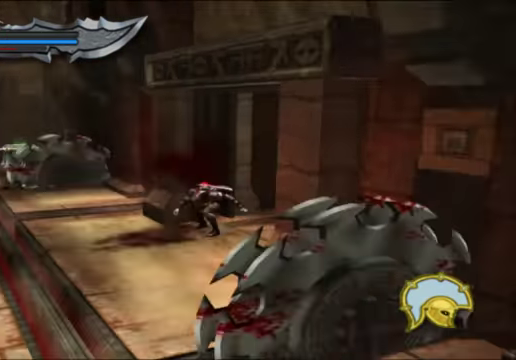
{"dt_ms": 500, "buttons": [], "left_stick": "center", "right_stick": "center", "events": [[100, "left_stick", "down-left"], [300, "left_stick", "center"]]}
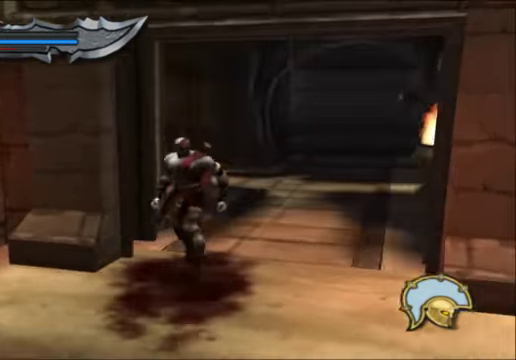
{"dt_ms": 500, "buttons": [], "left_stick": "center", "right_stick": "center", "events": [[100, "left_stick", "down"], [433, "left_stick", "center"]]}
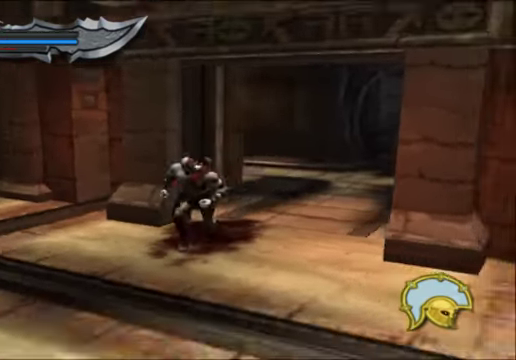
{"dt_ms": 500, "buttons": [], "left_stick": "up-left", "right_stick": "center", "events": [[267, "left_stick", "up-left"]]}
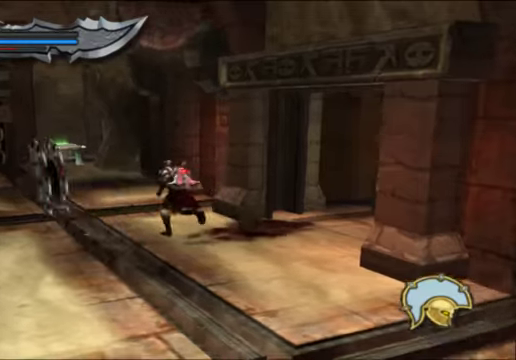
{"dt_ms": 500, "buttons": [], "left_stick": "up", "right_stick": "center", "events": [[33, "A", "down"], [33, "left_stick", "up"], [266, "A", "up"], [333, "A", "down"], [500, "A", "up"]]}
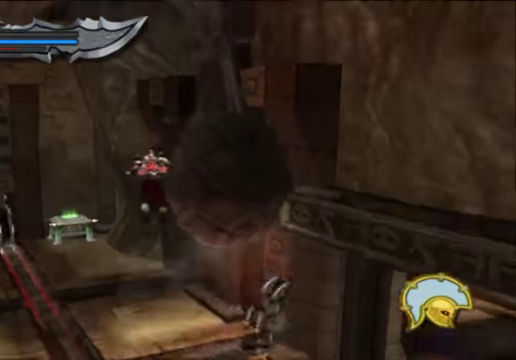
{"dt_ms": 500, "buttons": [], "left_stick": "center", "right_stick": "center", "events": [[200, "left_stick", "up-right"], [433, "left_stick", "center"]]}
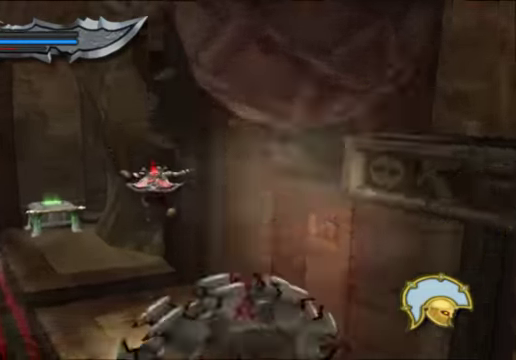
{"dt_ms": 500, "buttons": [], "left_stick": "center", "right_stick": "center", "events": []}
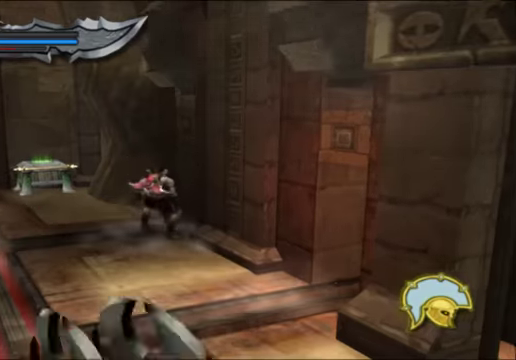
{"dt_ms": 500, "buttons": ["A"], "left_stick": "up-left", "right_stick": "center", "events": [[33, "A", "down"], [66, "left_stick", "up-left"], [233, "A", "up"], [300, "A", "down"]]}
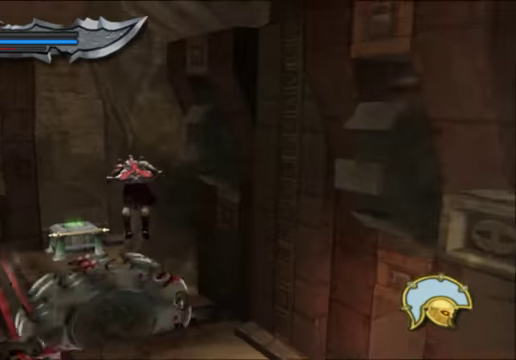
{"dt_ms": 500, "buttons": [], "left_stick": "up", "right_stick": "center", "events": [[66, "A", "up"], [200, "left_stick", "up"]]}
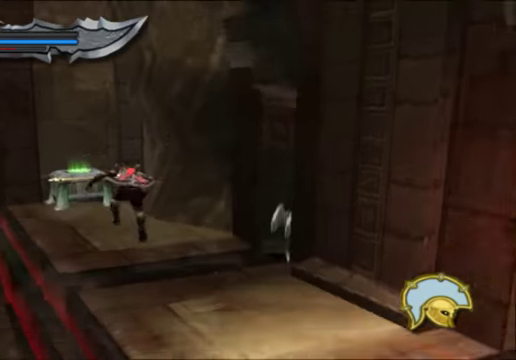
{"dt_ms": 500, "buttons": ["R2"], "left_stick": "center", "right_stick": "center", "events": [[33, "left_stick", "up-left"], [300, "R2", "down"], [366, "left_stick", "center"]]}
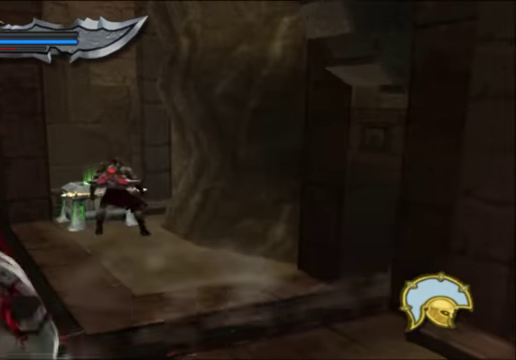
{"dt_ms": 500, "buttons": ["R2"], "left_stick": "center", "right_stick": "center", "events": []}
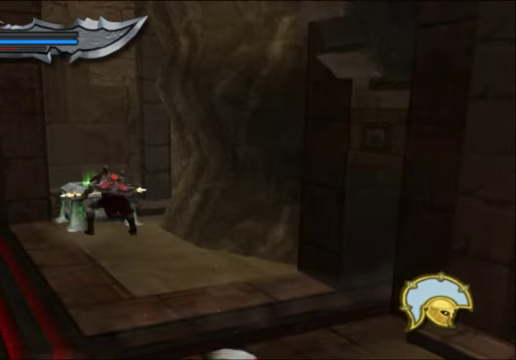
{"dt_ms": 500, "buttons": ["R2"], "left_stick": "center", "right_stick": "center", "events": []}
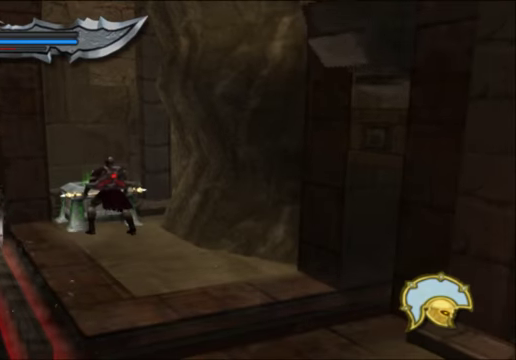
{"dt_ms": 500, "buttons": ["R2"], "left_stick": "center", "right_stick": "center", "events": []}
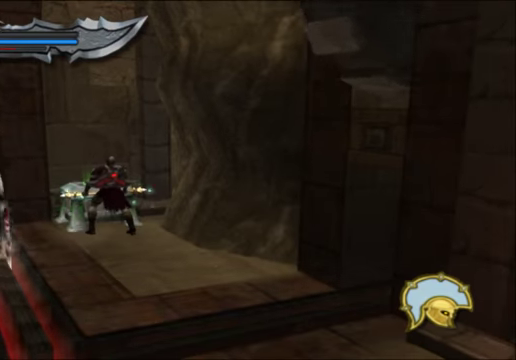
{"dt_ms": 500, "buttons": ["R2"], "left_stick": "left", "right_stick": "center", "events": [[300, "left_stick", "left"]]}
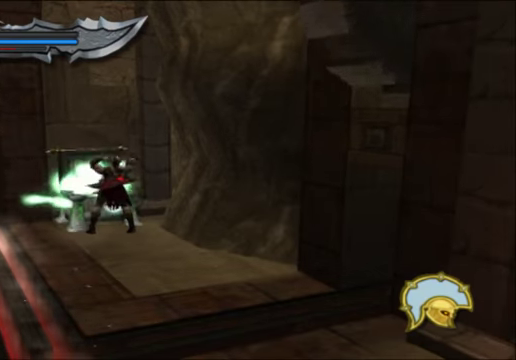
{"dt_ms": 500, "buttons": [], "left_stick": "down-left", "right_stick": "center", "events": [[200, "R2", "up"], [434, "left_stick", "down-left"]]}
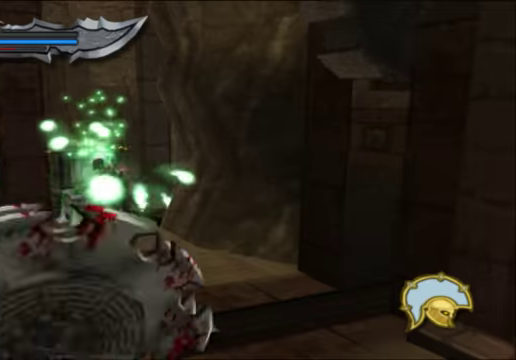
{"dt_ms": 500, "buttons": ["A"], "left_stick": "down-left", "right_stick": "center", "events": [[100, "A", "down"], [334, "A", "up"], [434, "A", "down"]]}
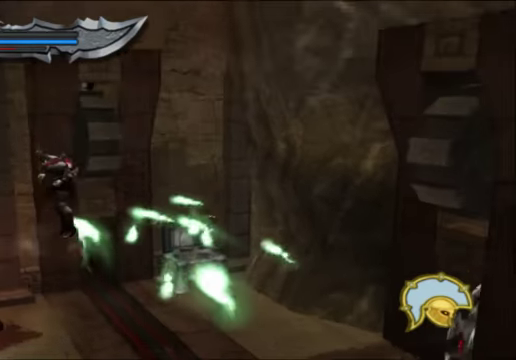
{"dt_ms": 1000, "buttons": ["A"], "left_stick": "left", "right_stick": "center"}
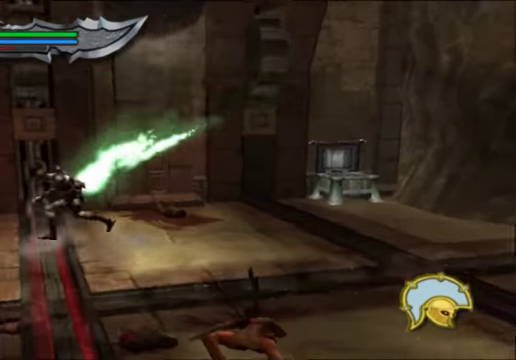
{"dt_ms": 500, "buttons": [], "left_stick": "up-left", "right_stick": "center", "events": [[167, "A", "up"], [300, "left_stick", "up-left"]]}
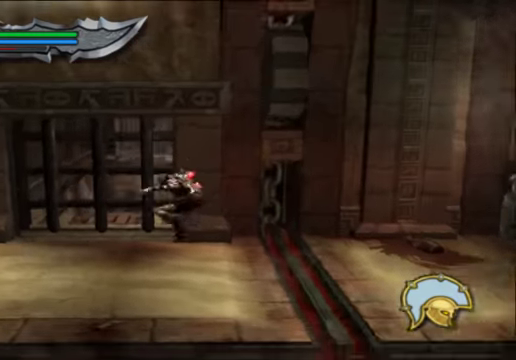
{"dt_ms": 500, "buttons": [], "left_stick": "left", "right_stick": "center", "events": [[367, "left_stick", "left"]]}
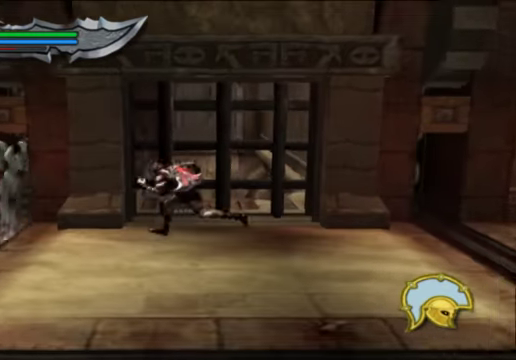
{"dt_ms": 1000, "buttons": [], "left_stick": "down-left", "right_stick": "center"}
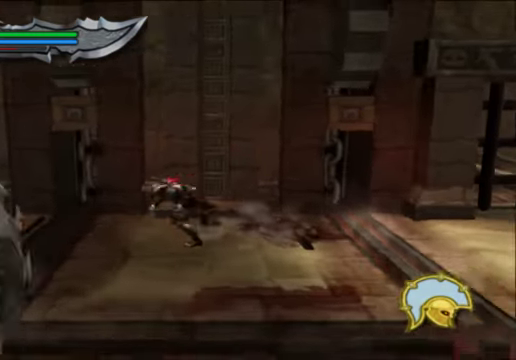
{"dt_ms": 500, "buttons": [], "left_stick": "up-left", "right_stick": "center", "events": [[67, "left_stick", "left"], [167, "A", "down"], [234, "left_stick", "up-left"], [334, "A", "up"]]}
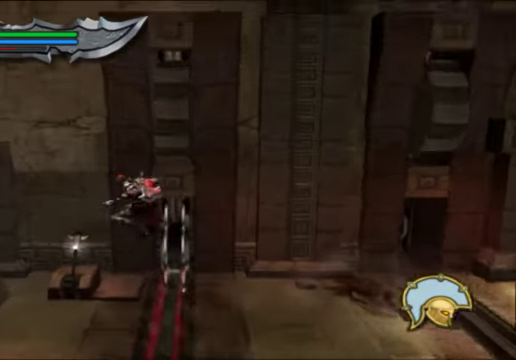
{"dt_ms": 500, "buttons": ["R2"], "left_stick": "center", "right_stick": "center", "events": [[234, "left_stick", "up"], [334, "R2", "down"], [367, "left_stick", "center"]]}
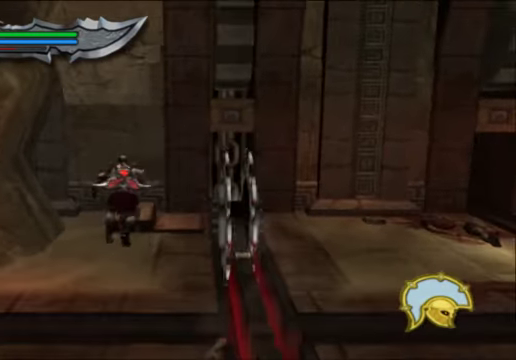
{"dt_ms": 1000, "buttons": [], "left_stick": "center", "right_stick": "center"}
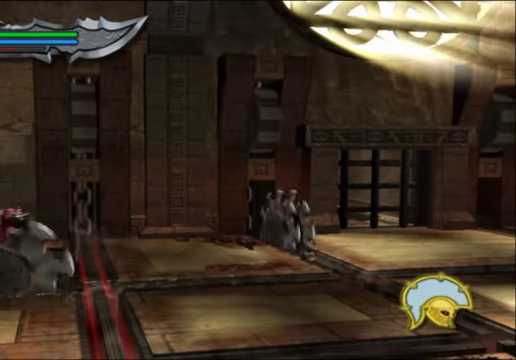
{"dt_ms": 500, "buttons": [], "left_stick": "center", "right_stick": "center", "events": []}
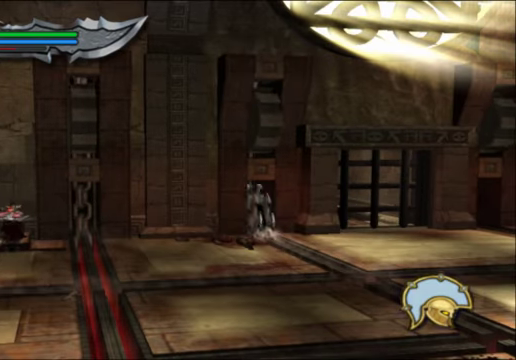
{"dt_ms": 500, "buttons": [], "left_stick": "center", "right_stick": "center", "events": []}
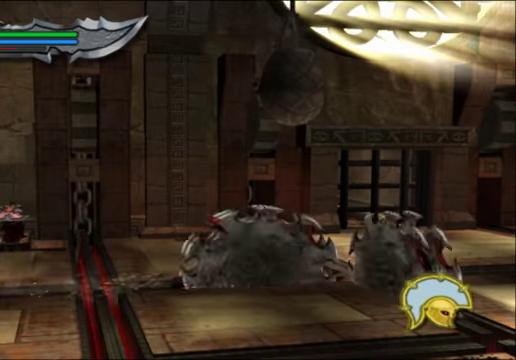
{"dt_ms": 500, "buttons": [], "left_stick": "center", "right_stick": "center", "events": []}
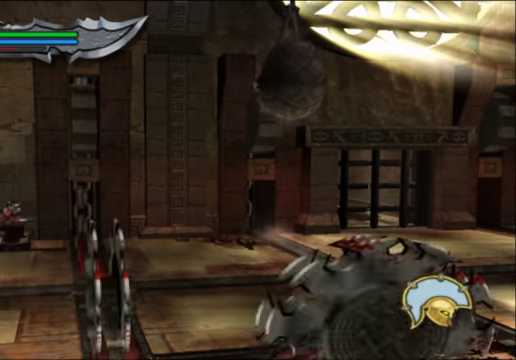
{"dt_ms": 500, "buttons": [], "left_stick": "center", "right_stick": "center", "events": []}